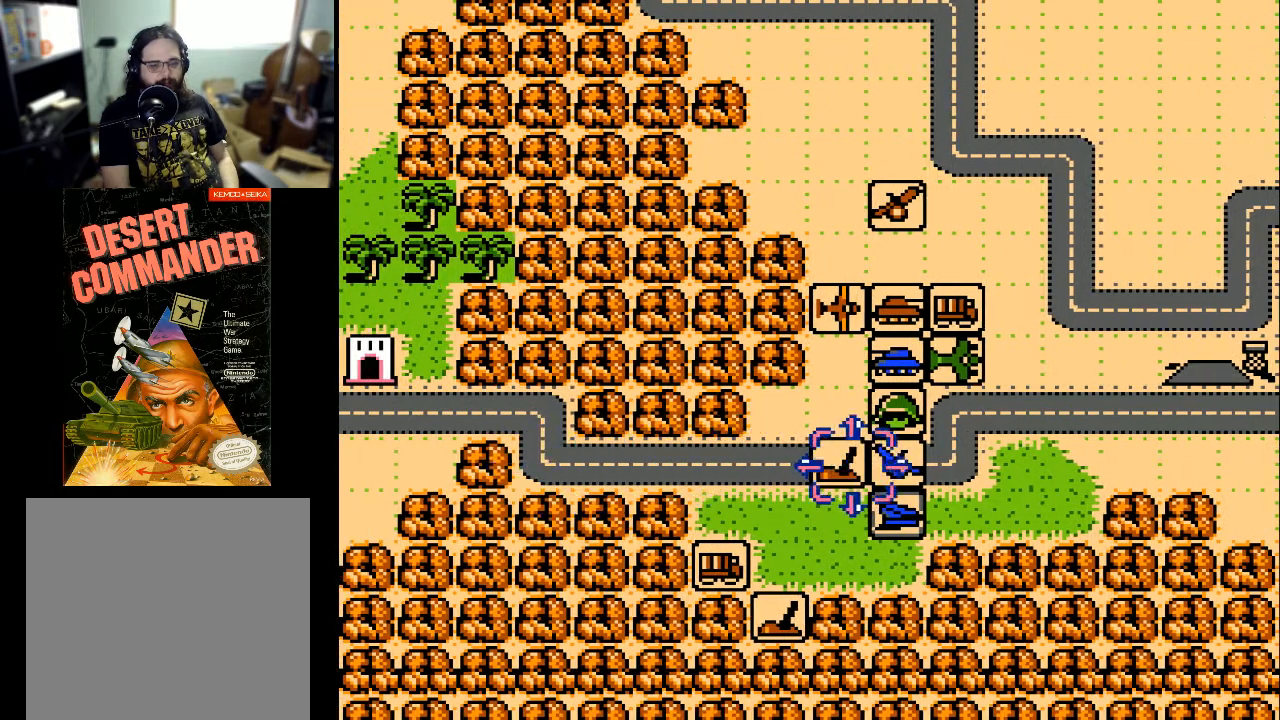
Gameplay with a controller (Xbox layout); each line is a JSON object with the inputs held at the frame after it. "events" lists button and stick changes between this image and that frame as [ms after this image, input, new state], when the widget could be followed in between. Not read: left_stick right_stick.
{"buttons": ["DPAD_UP"], "events": [[67, "DPAD_RIGHT", "up"], [233, "DPAD_UP", "down"], [400, "DPAD_UP", "up"], [500, "DPAD_UP", "down"]]}
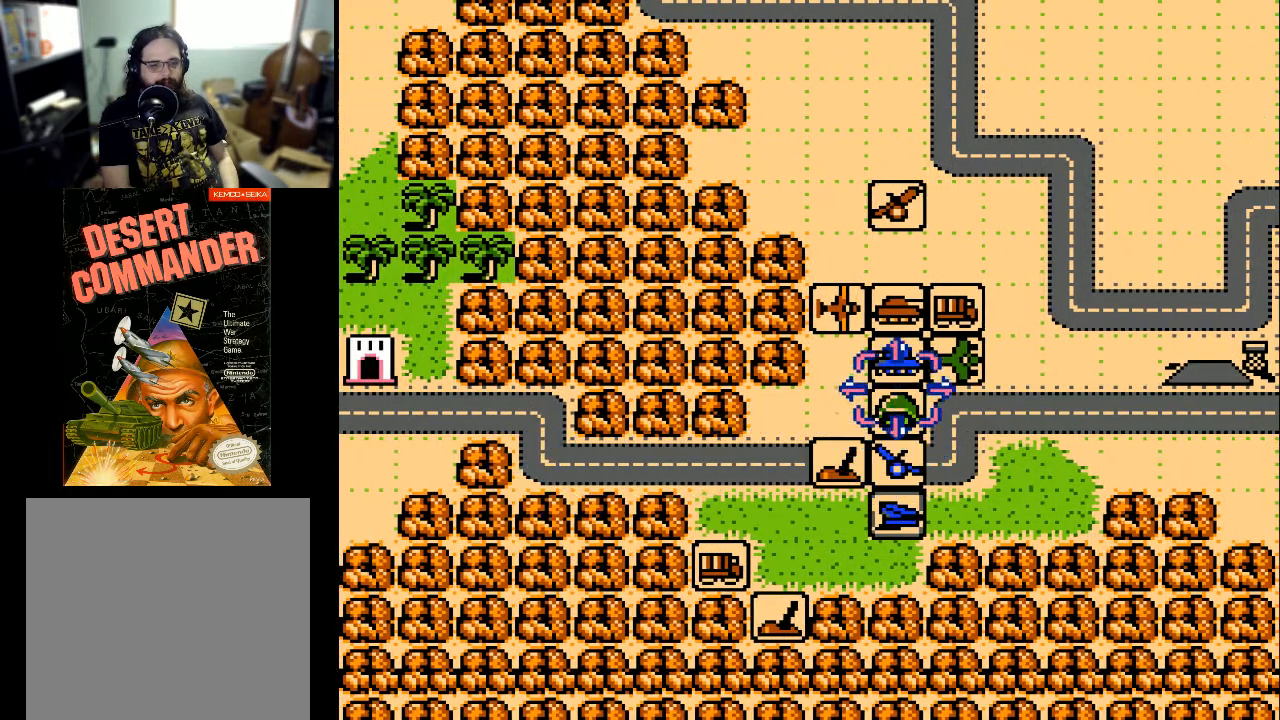
{"buttons": [], "events": [[67, "DPAD_UP", "up"]]}
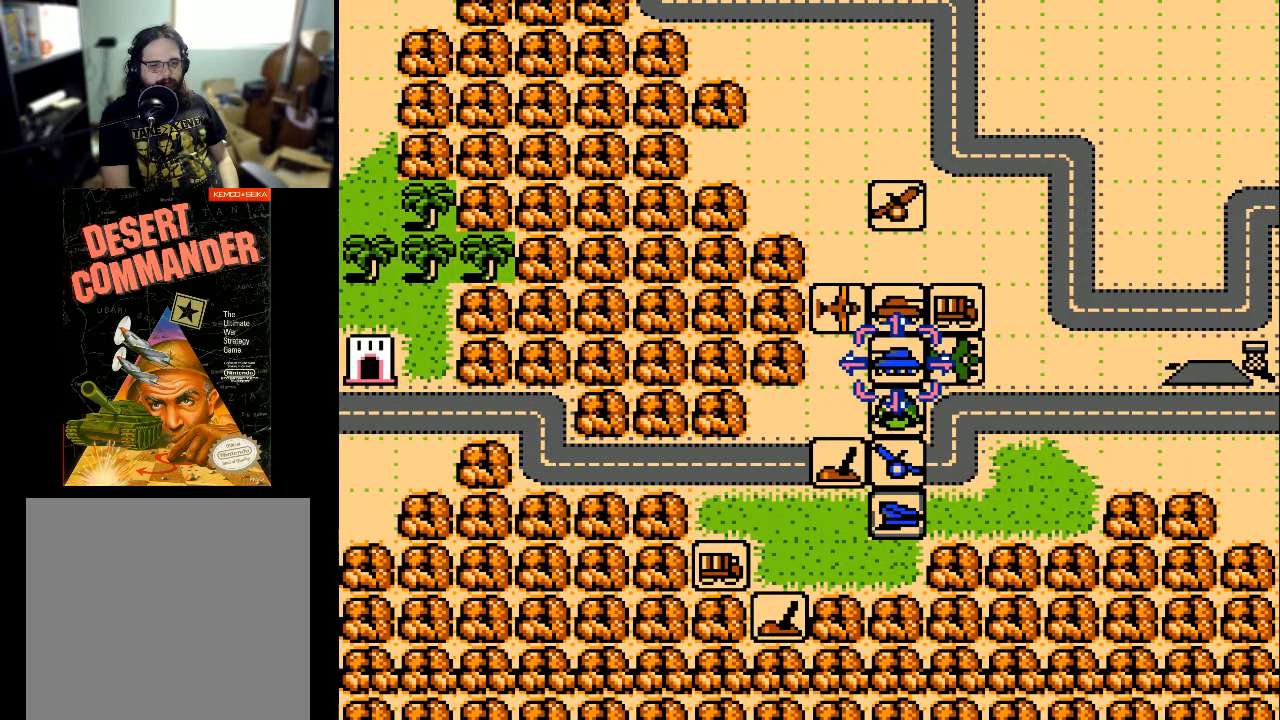
{"buttons": [], "events": []}
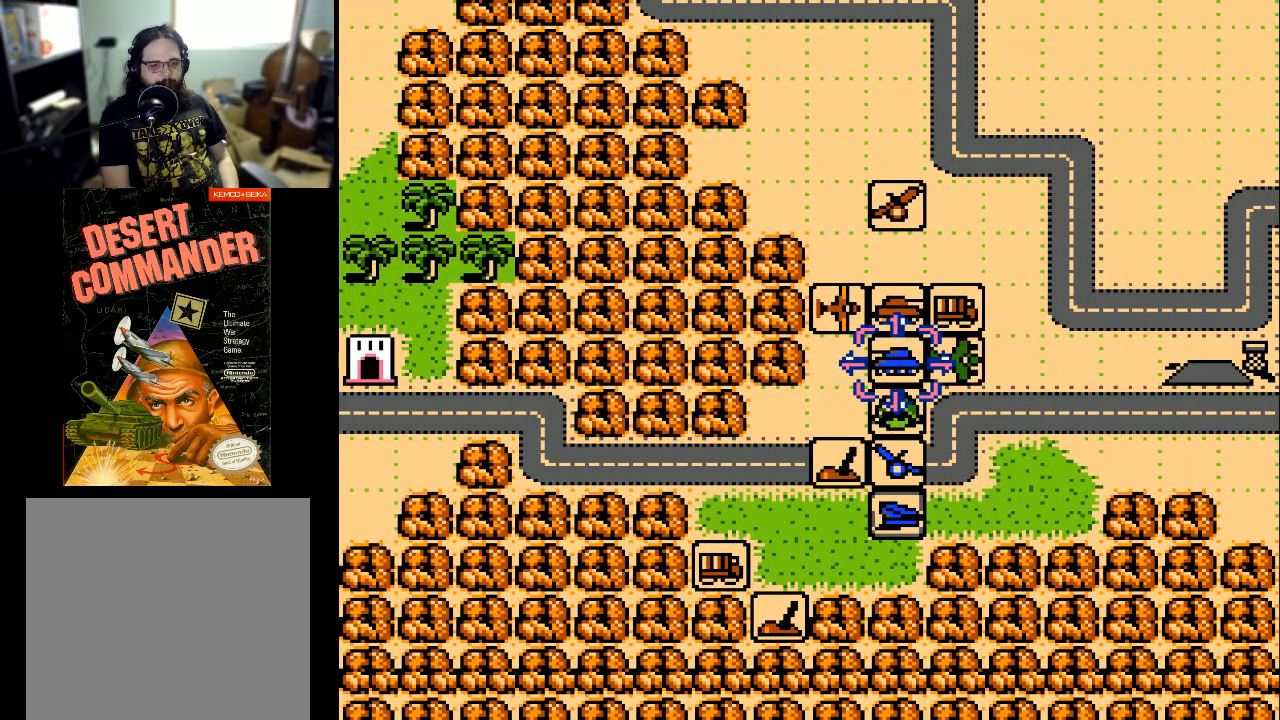
{"buttons": [], "events": []}
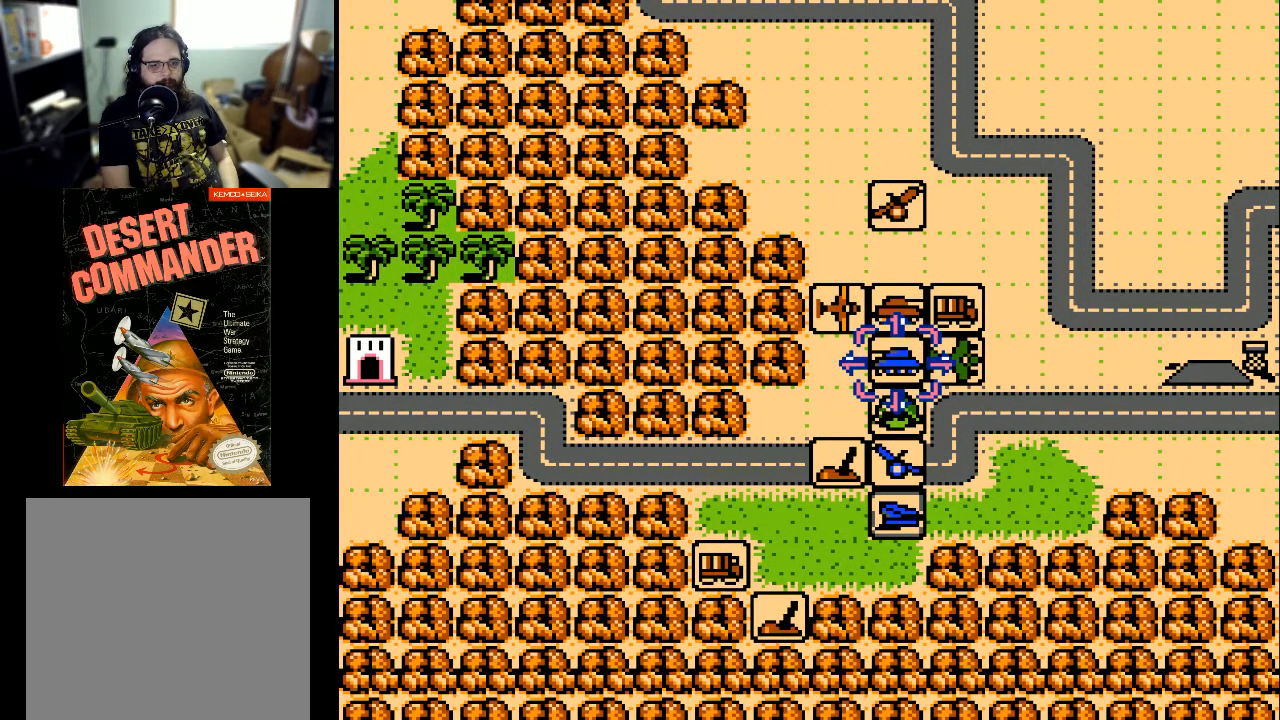
{"buttons": [], "events": [[100, "DPAD_DOWN", "down"], [200, "DPAD_DOWN", "up"]]}
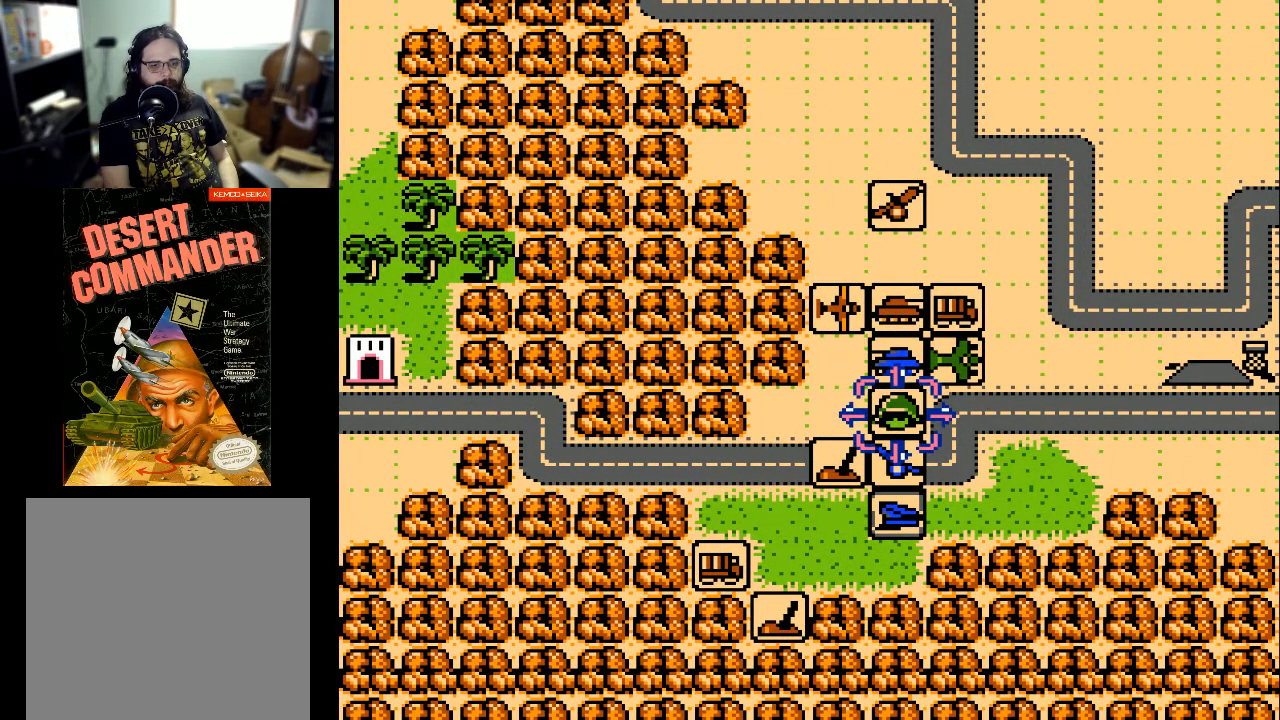
{"buttons": [], "events": []}
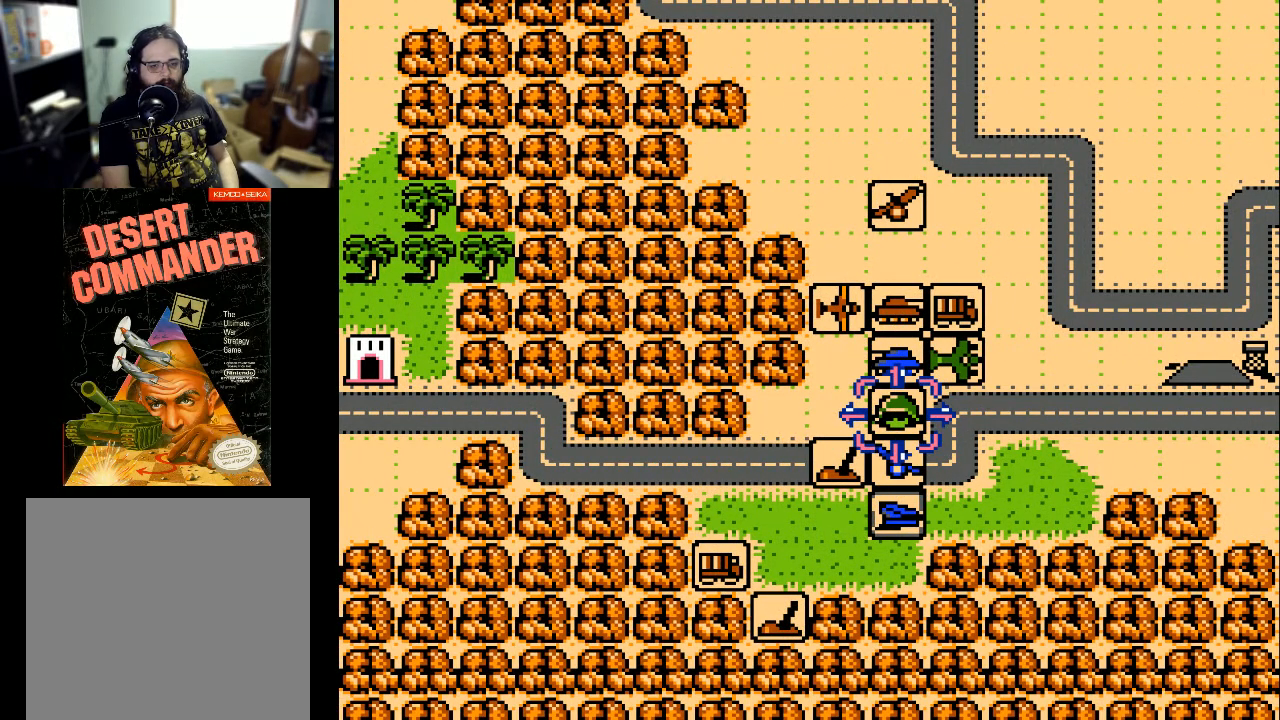
{"buttons": [], "events": [[267, "A", "down"], [400, "A", "up"]]}
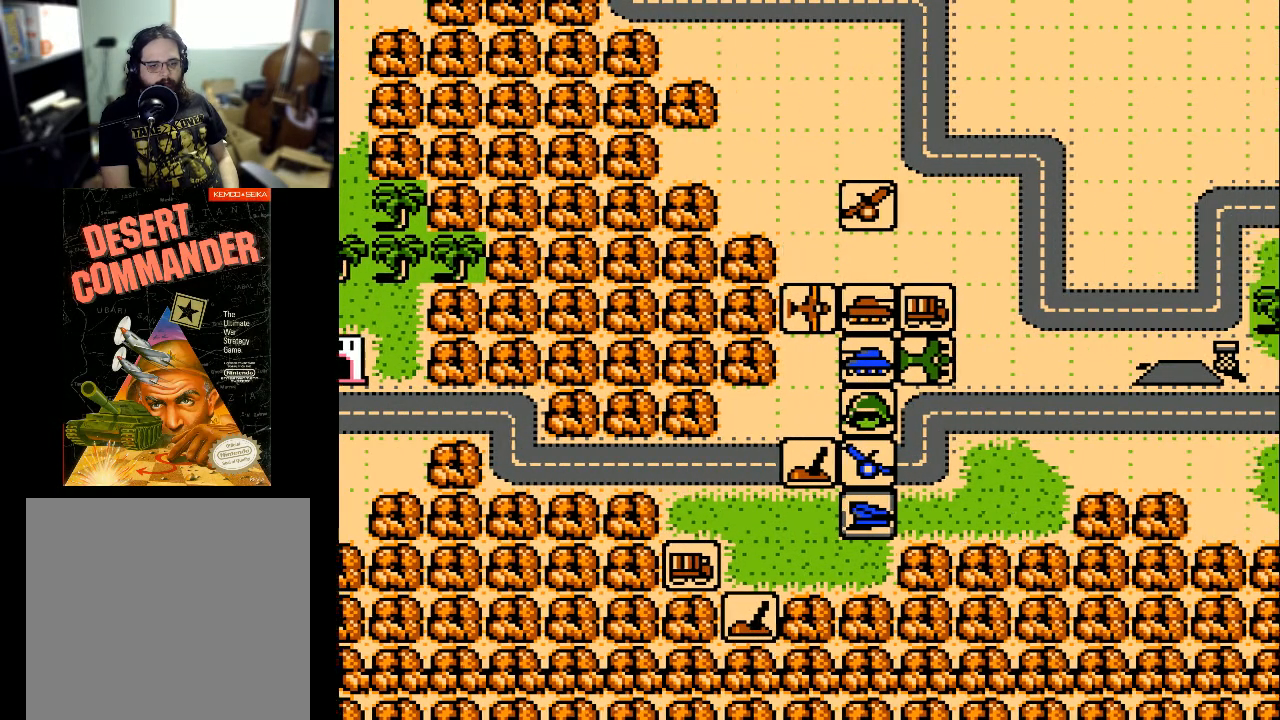
{"buttons": [], "events": []}
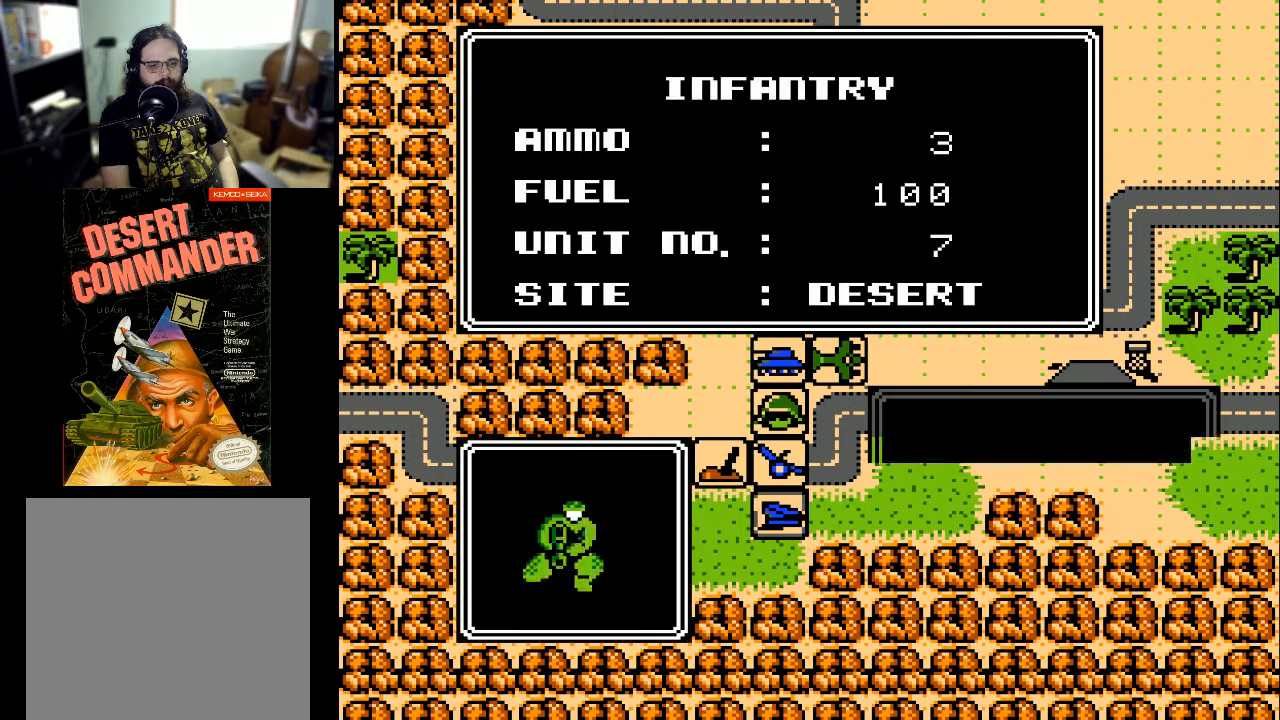
{"buttons": [], "events": [[167, "A", "down"], [267, "A", "up"]]}
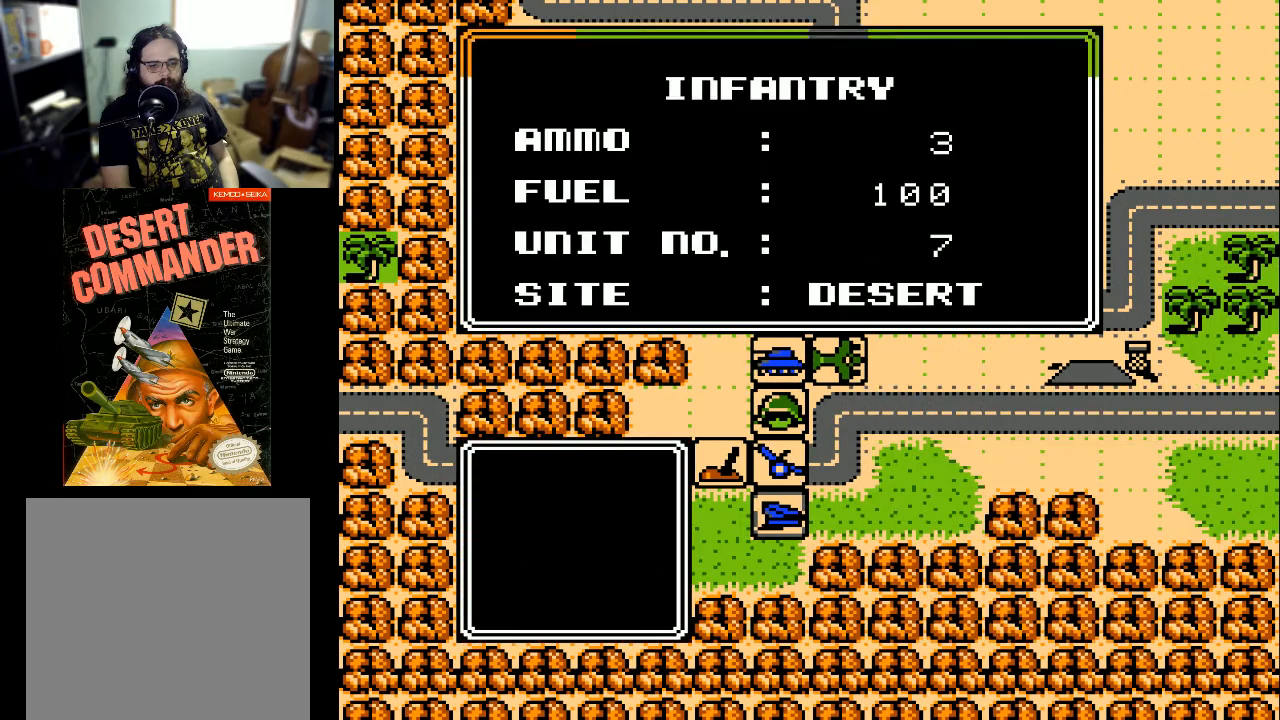
{"buttons": [], "events": []}
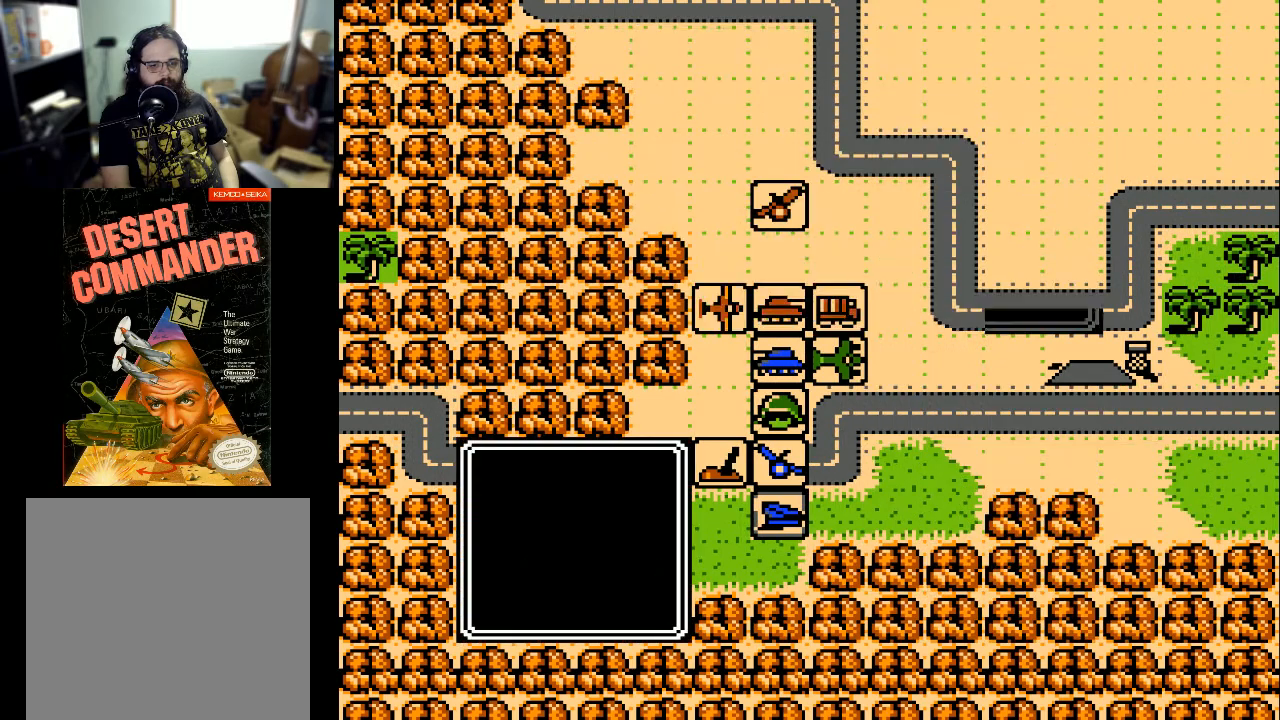
{"buttons": [], "events": [[167, "DPAD_RIGHT", "down"], [300, "DPAD_RIGHT", "up"]]}
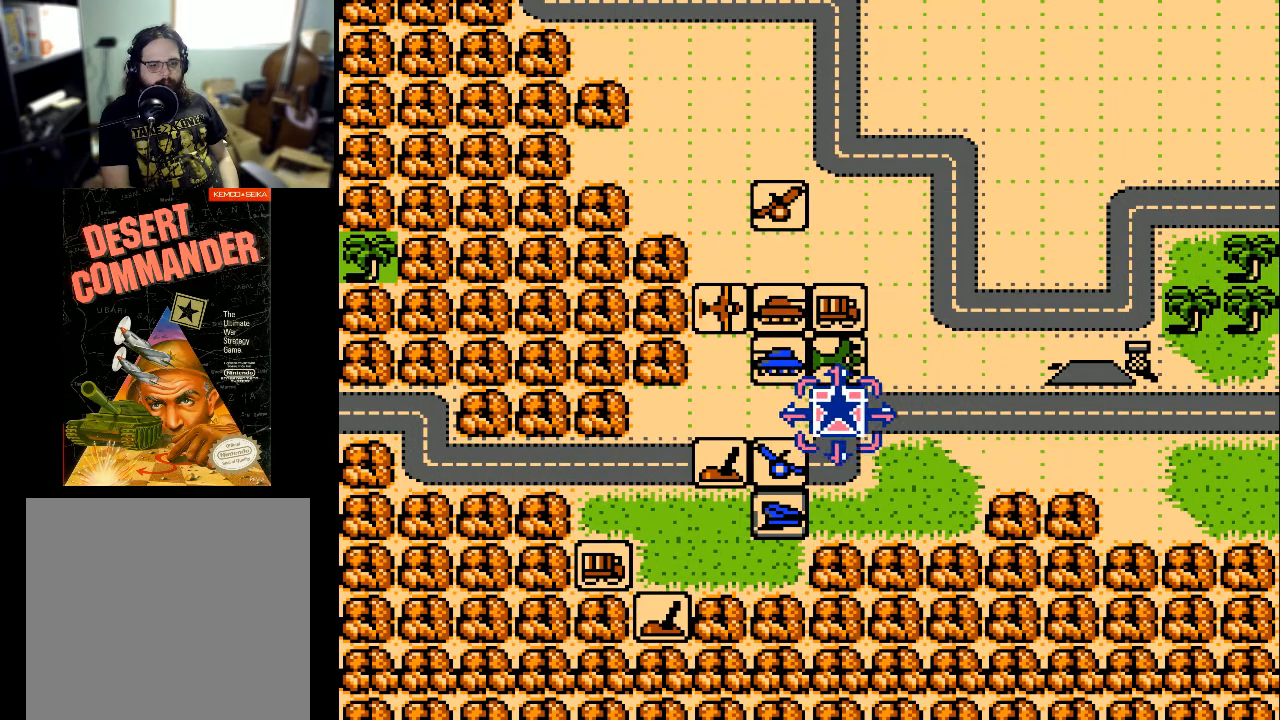
{"buttons": ["DPAD_DOWN"], "events": [[33, "DPAD_RIGHT", "down"], [133, "DPAD_RIGHT", "up"], [267, "DPAD_DOWN", "down"], [400, "DPAD_DOWN", "up"], [500, "DPAD_DOWN", "down"]]}
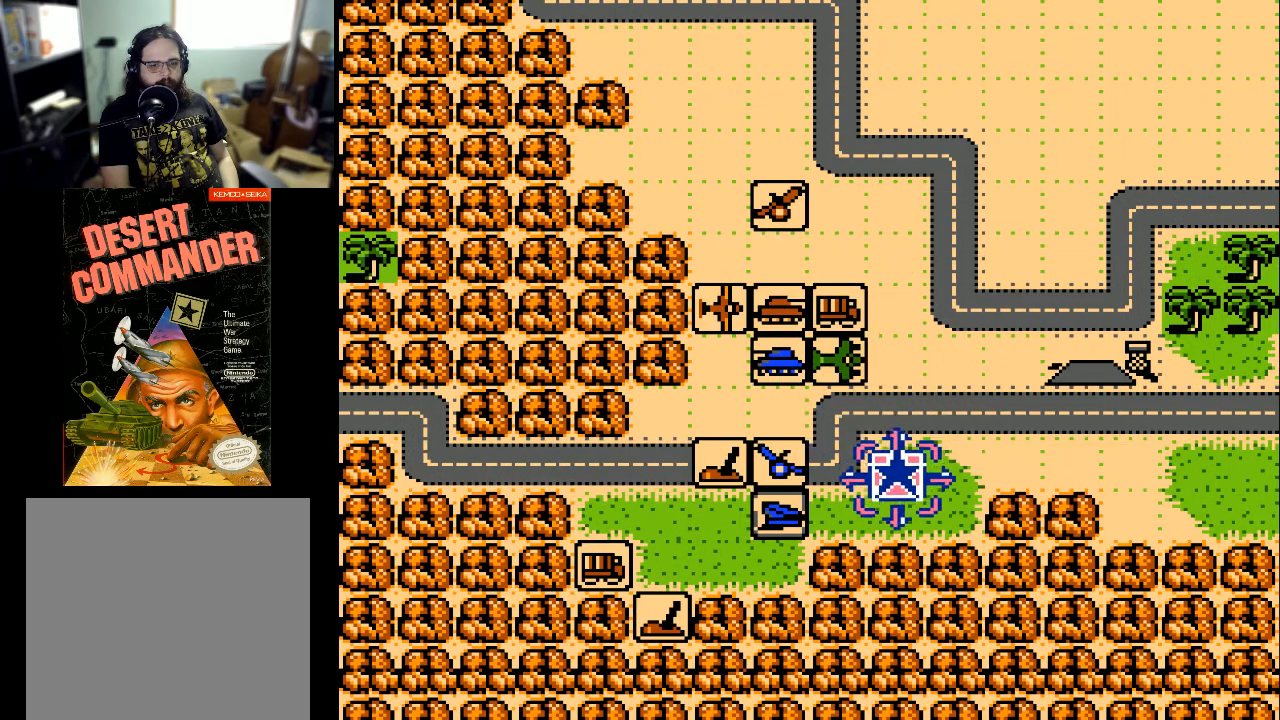
{"buttons": [], "events": [[100, "DPAD_DOWN", "up"], [267, "DPAD_LEFT", "down"], [400, "DPAD_LEFT", "up"]]}
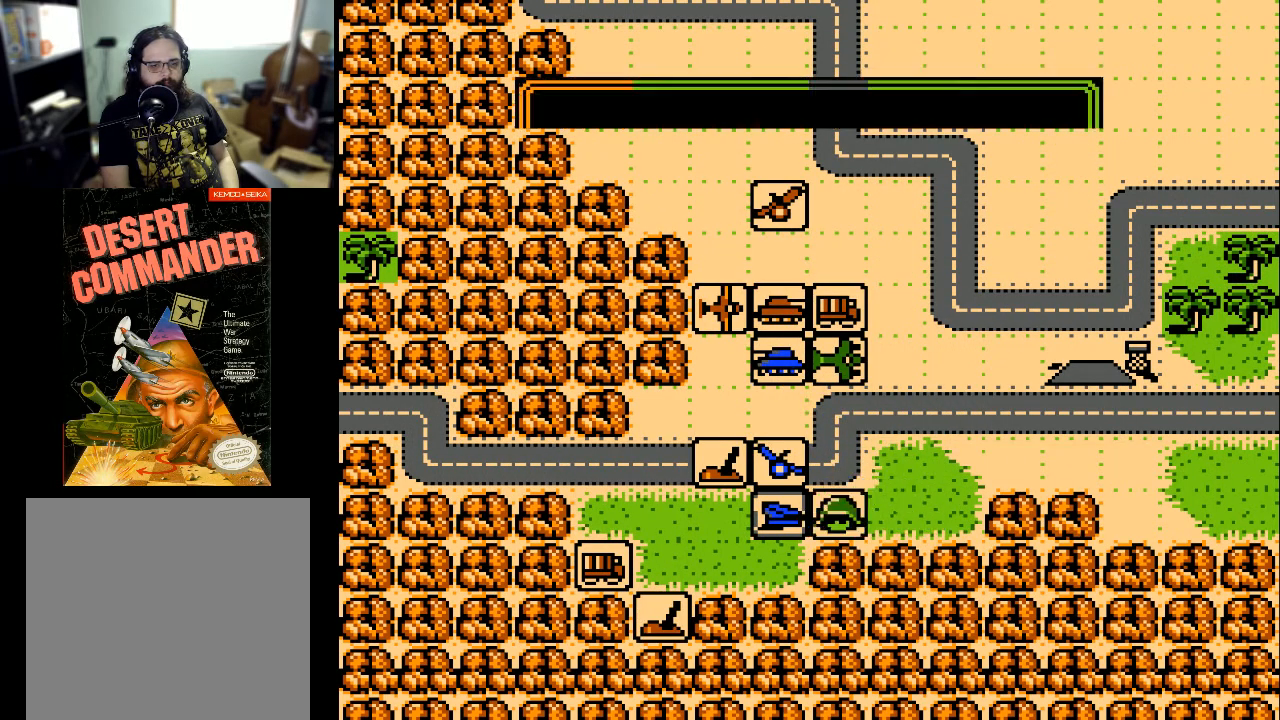
{"buttons": ["A"], "events": [[500, "A", "down"]]}
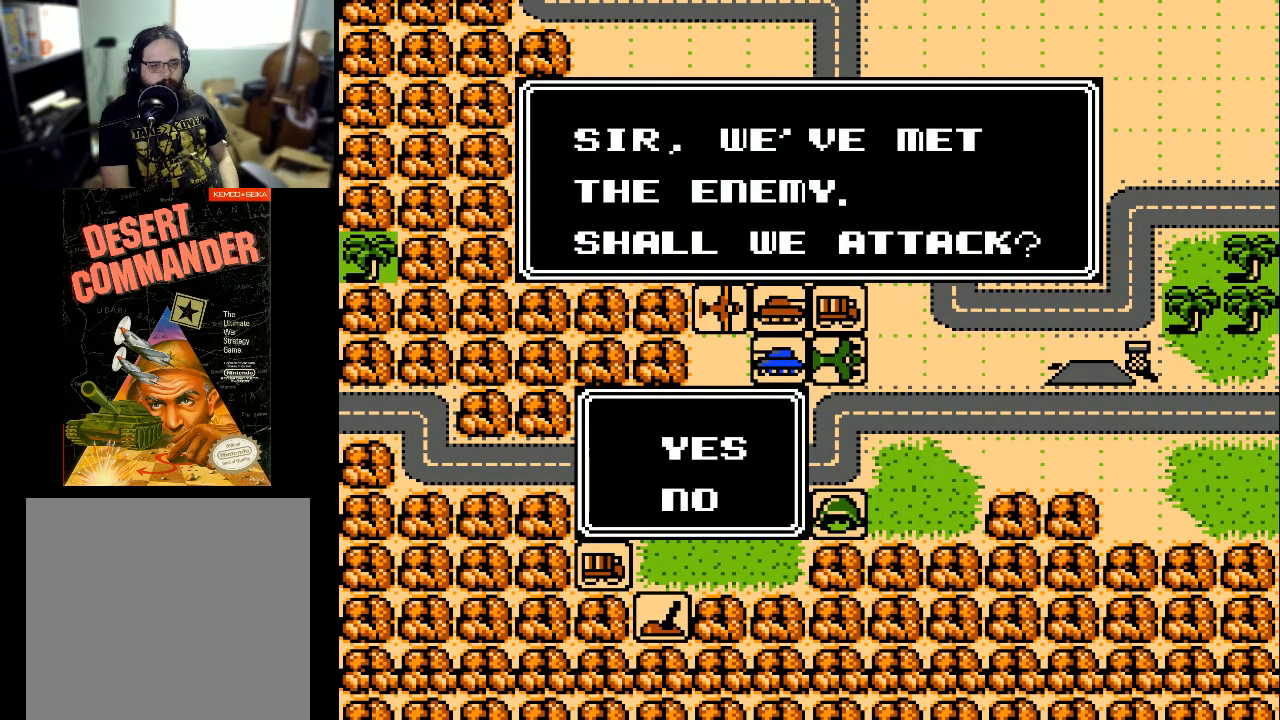
{"buttons": [], "events": [[133, "A", "up"]]}
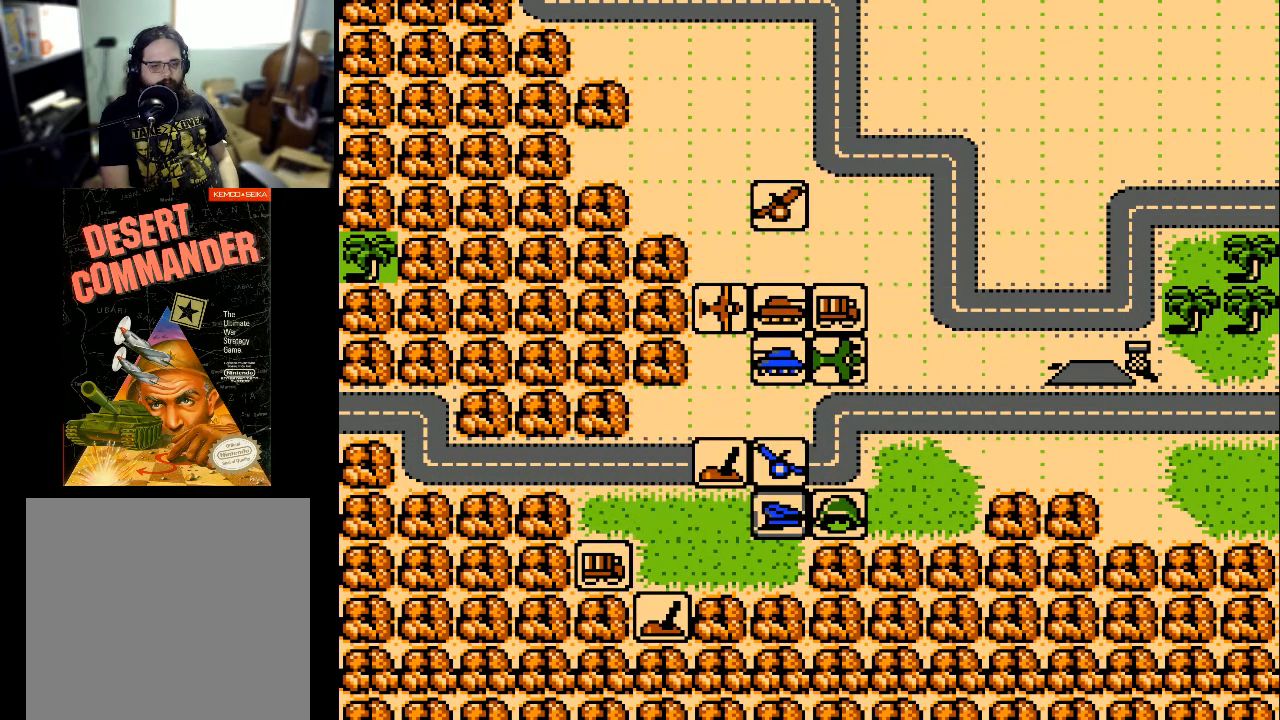
{"buttons": ["DPAD_LEFT"], "events": [[500, "DPAD_LEFT", "down"]]}
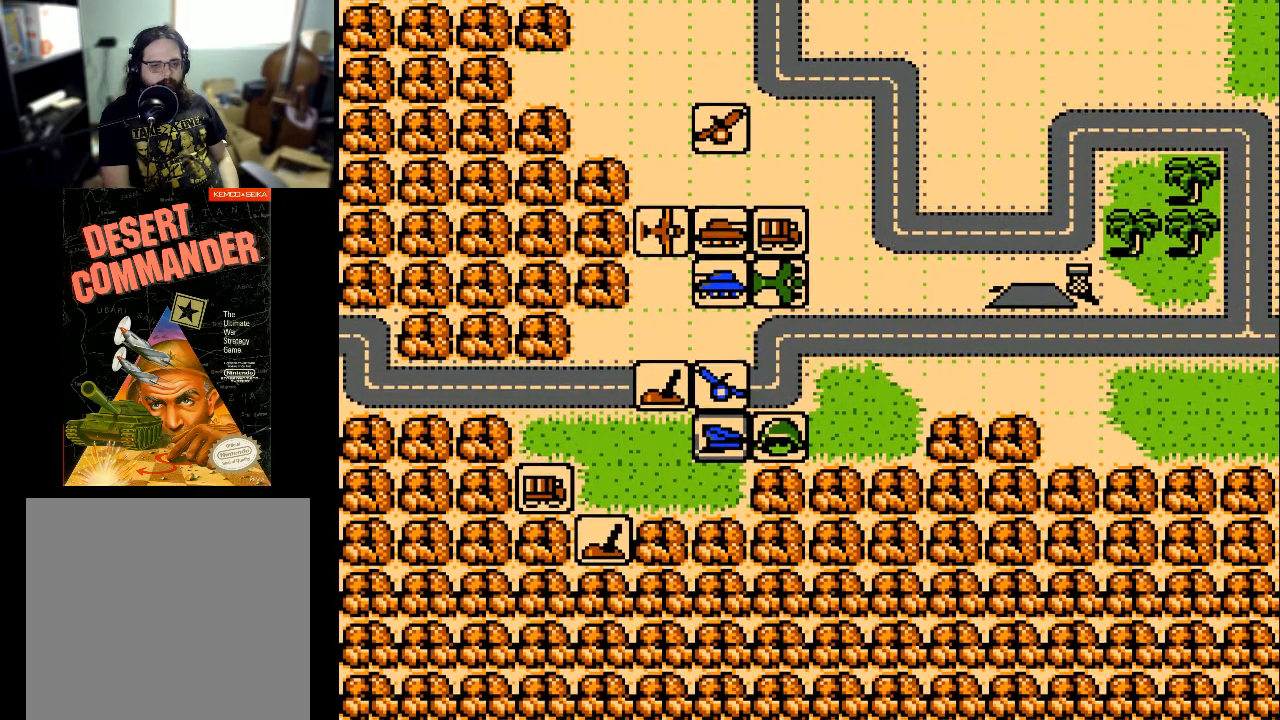
{"buttons": [], "events": [[100, "DPAD_LEFT", "up"], [267, "DPAD_LEFT", "down"], [367, "DPAD_LEFT", "up"]]}
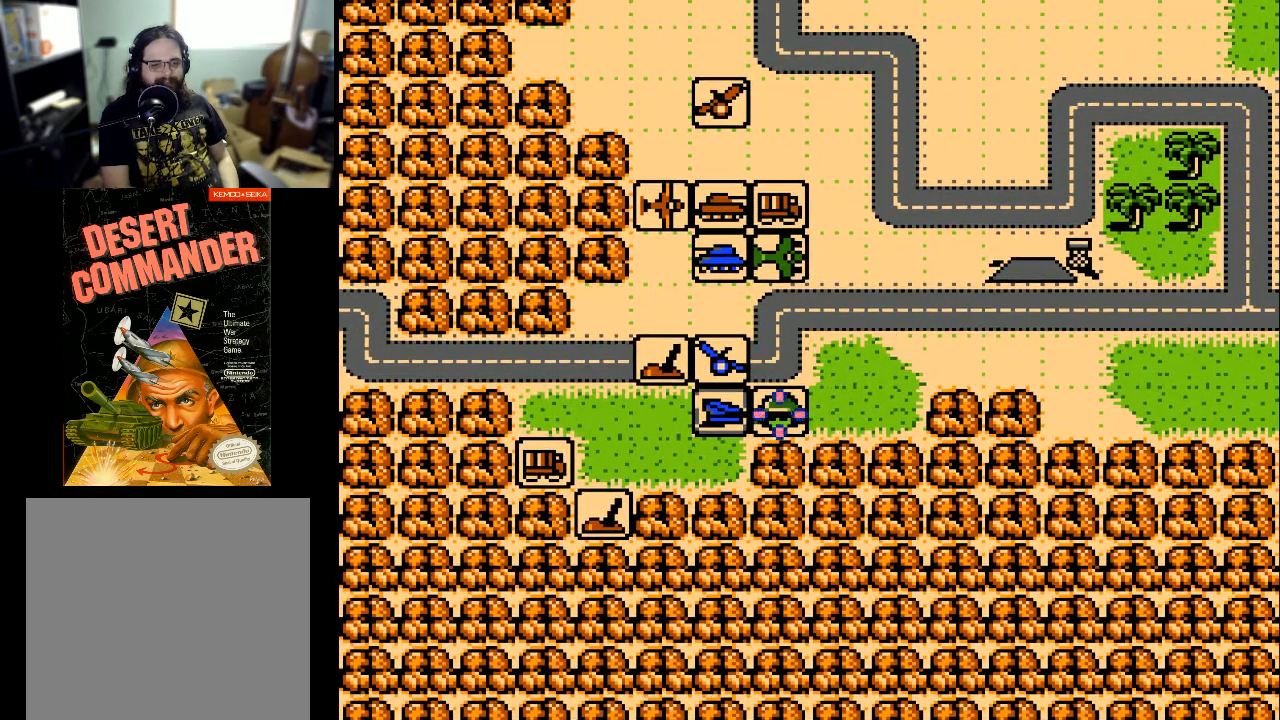
{"buttons": [], "events": [[67, "DPAD_LEFT", "down"], [133, "DPAD_LEFT", "up"], [233, "A", "down"], [367, "A", "up"]]}
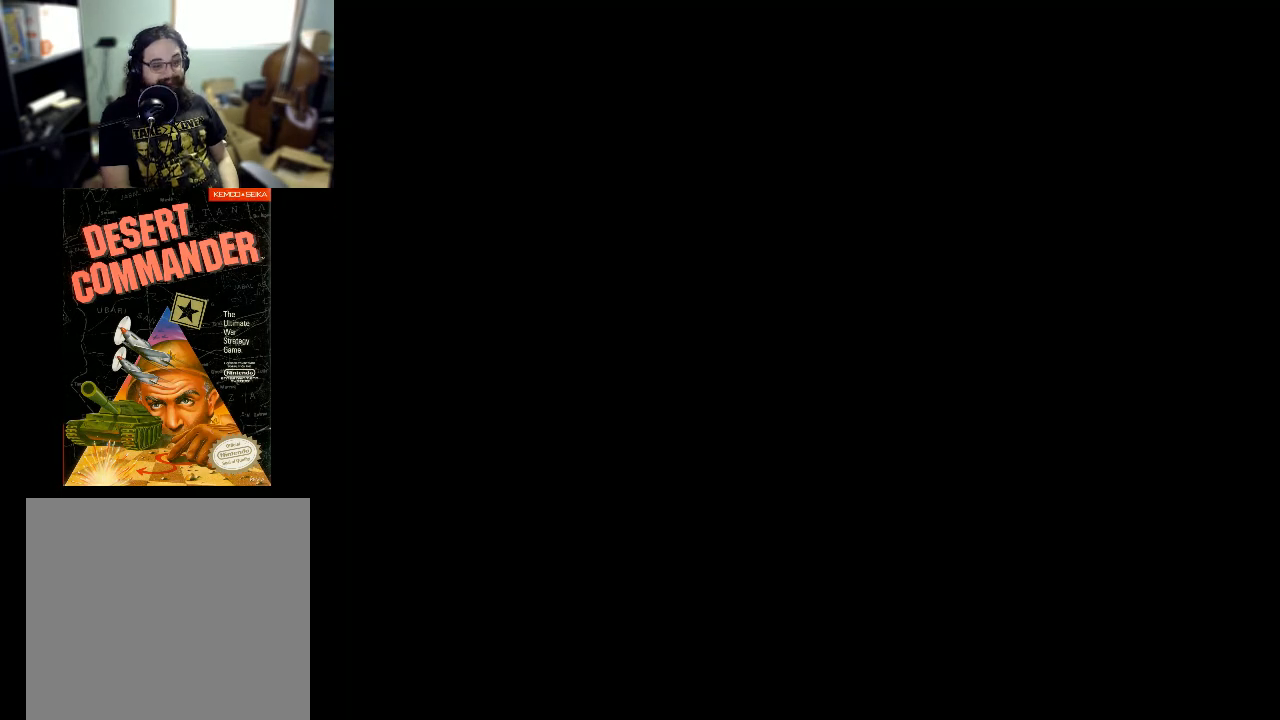
{"buttons": [], "events": []}
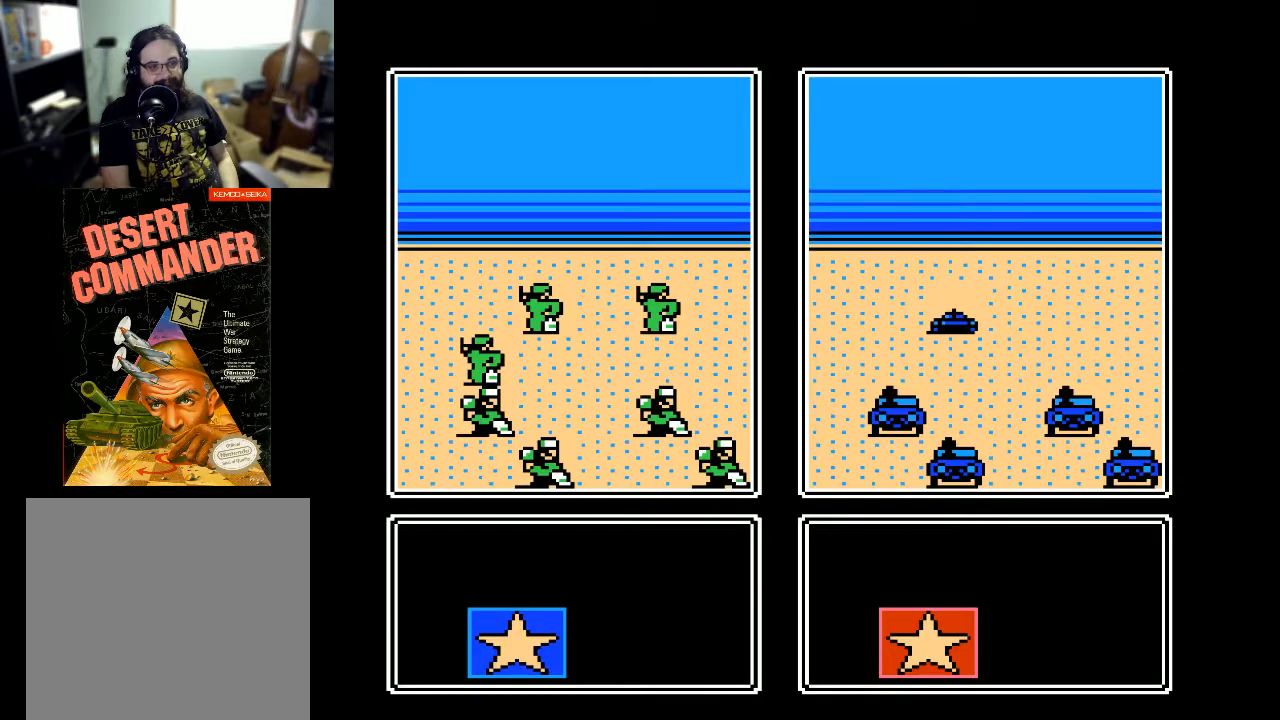
{"buttons": [], "events": []}
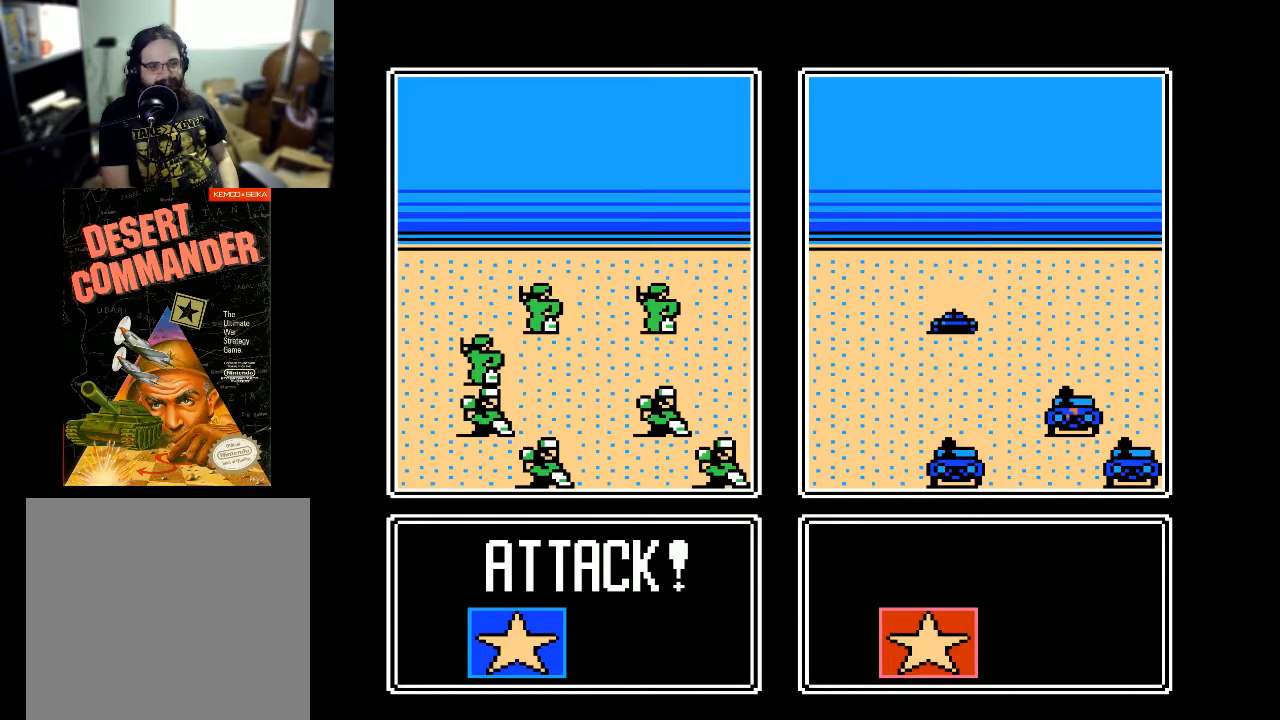
{"buttons": [], "events": []}
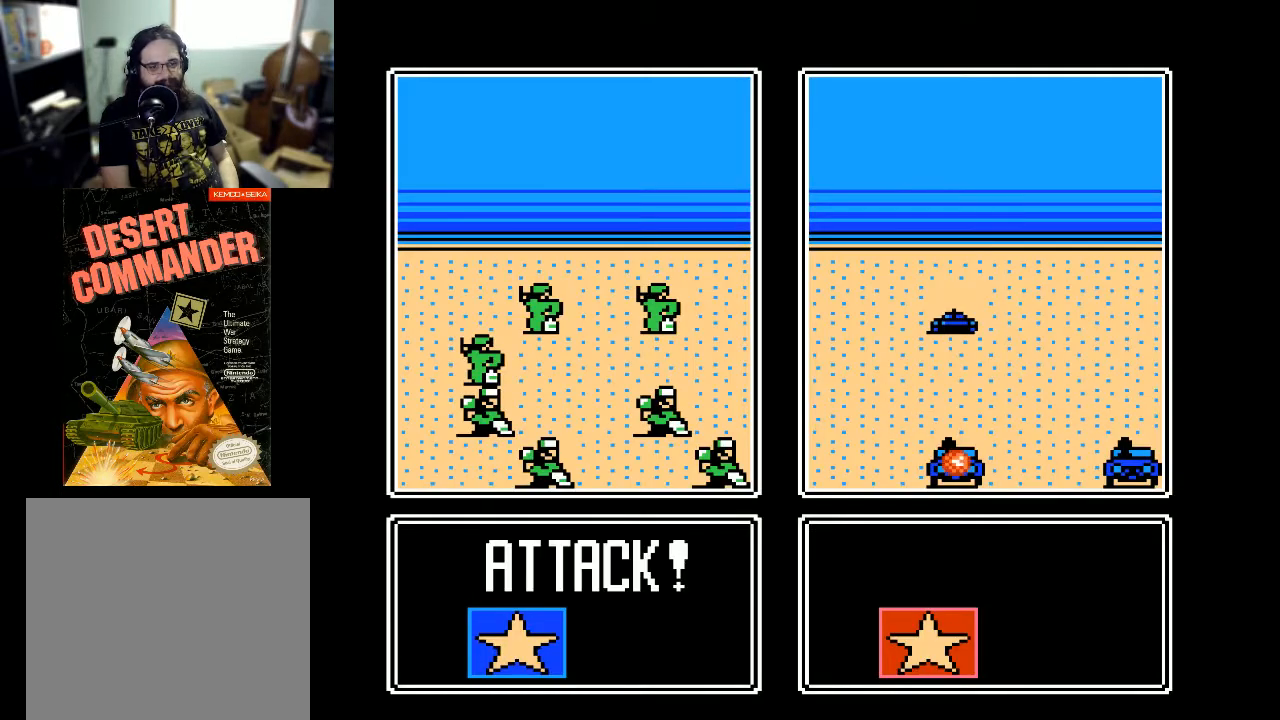
{"buttons": [], "events": []}
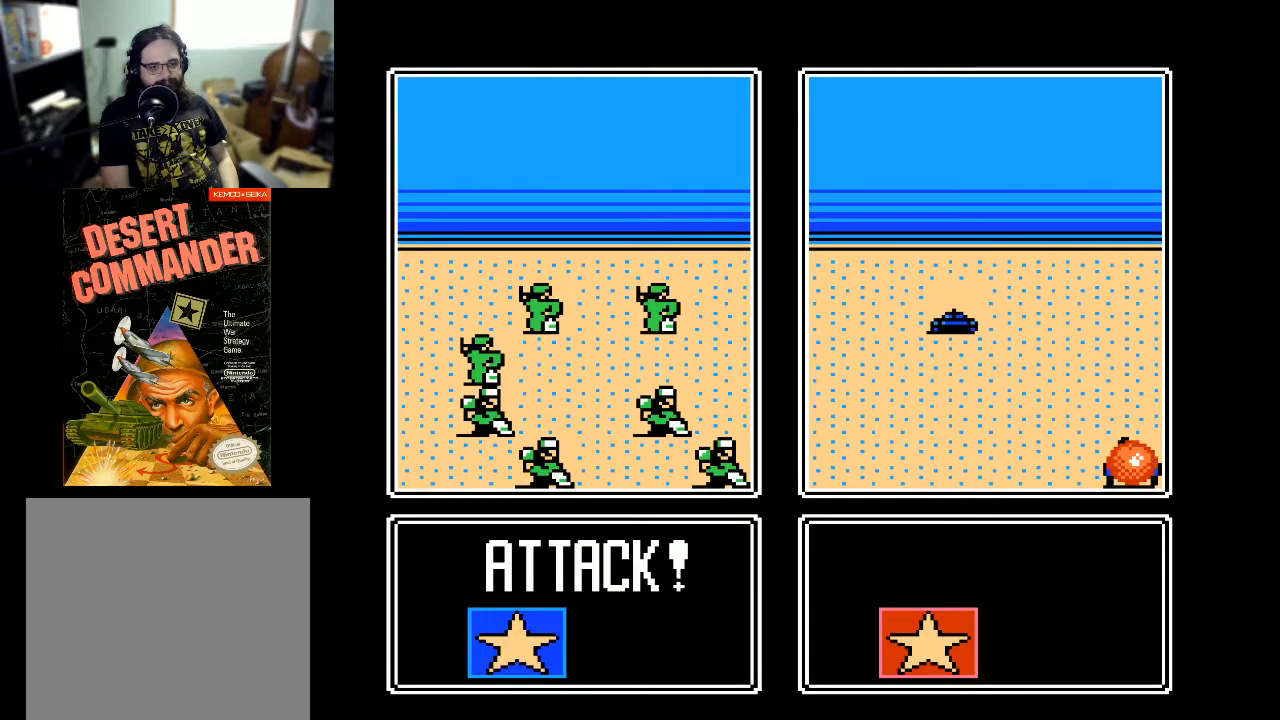
{"buttons": [], "events": []}
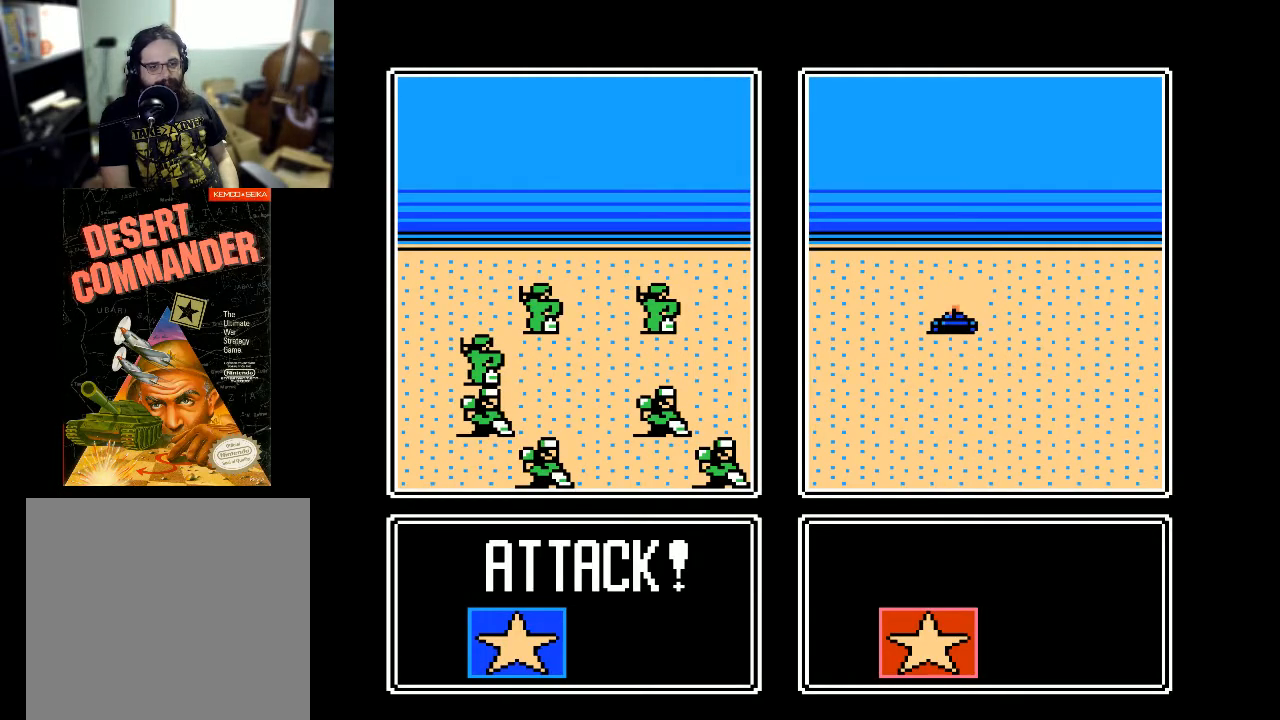
{"buttons": [], "events": []}
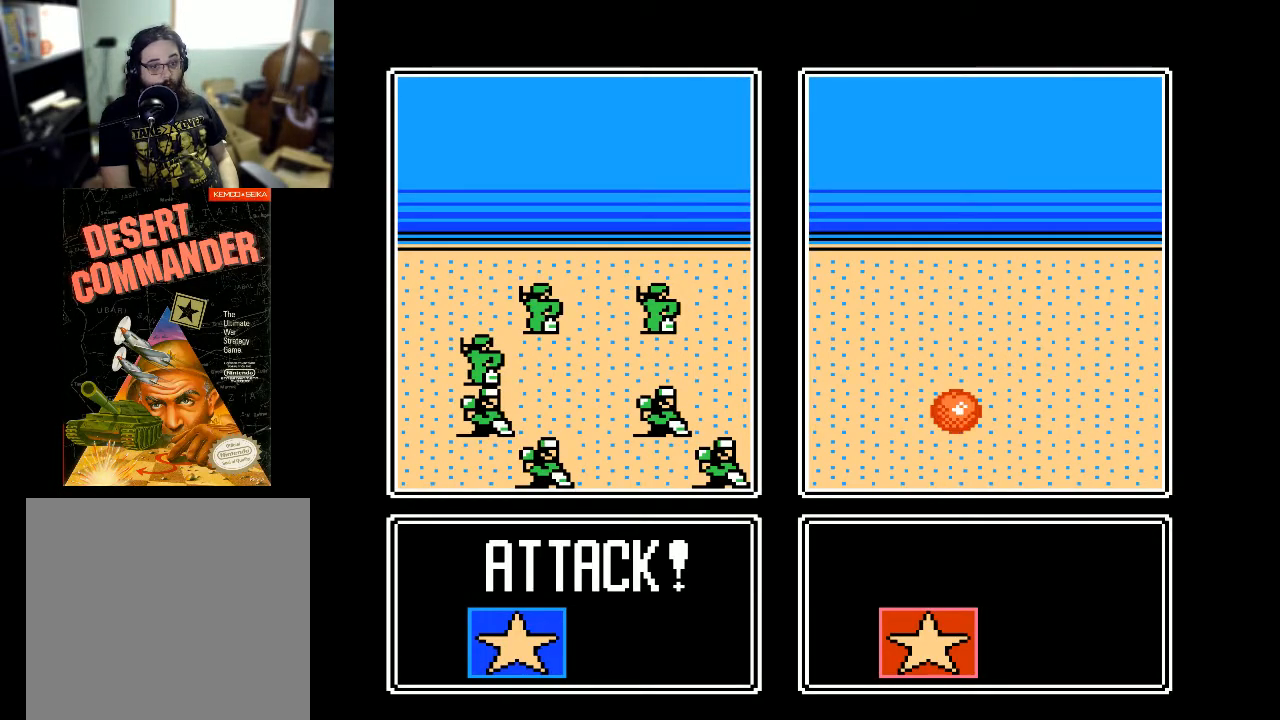
{"buttons": [], "events": []}
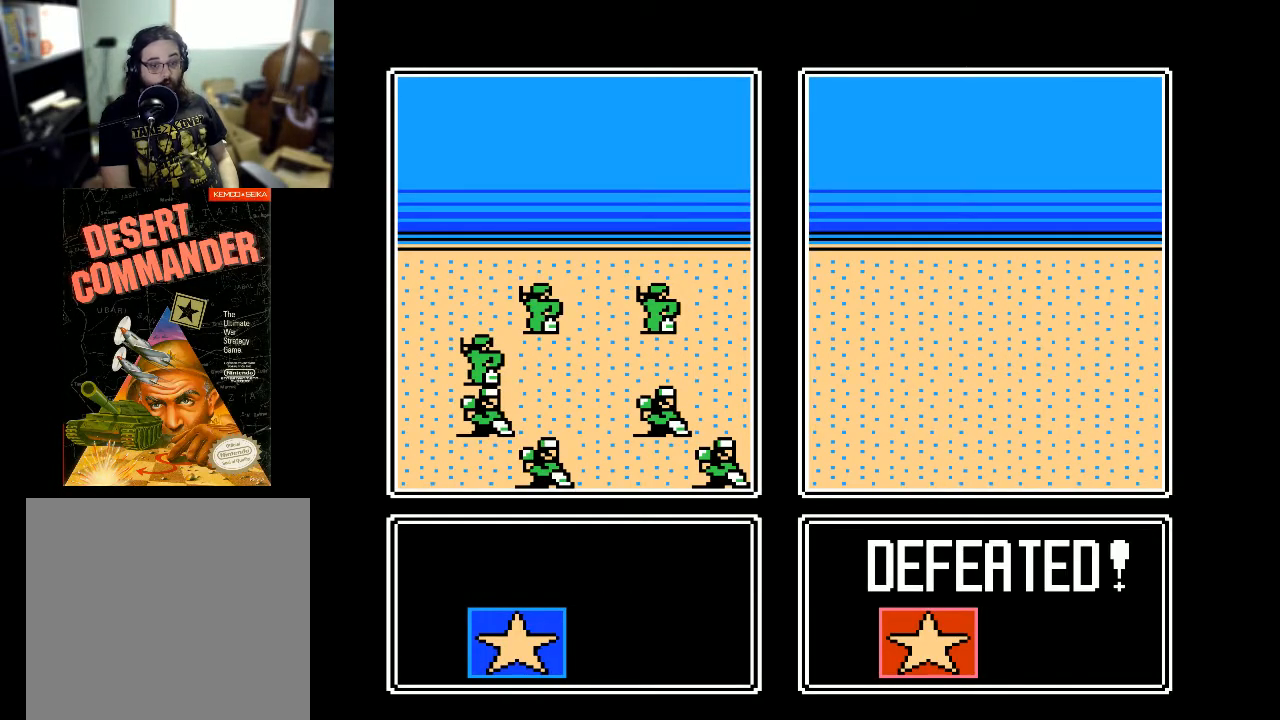
{"buttons": ["A"], "events": [[67, "A", "down"], [200, "A", "up"], [500, "A", "down"]]}
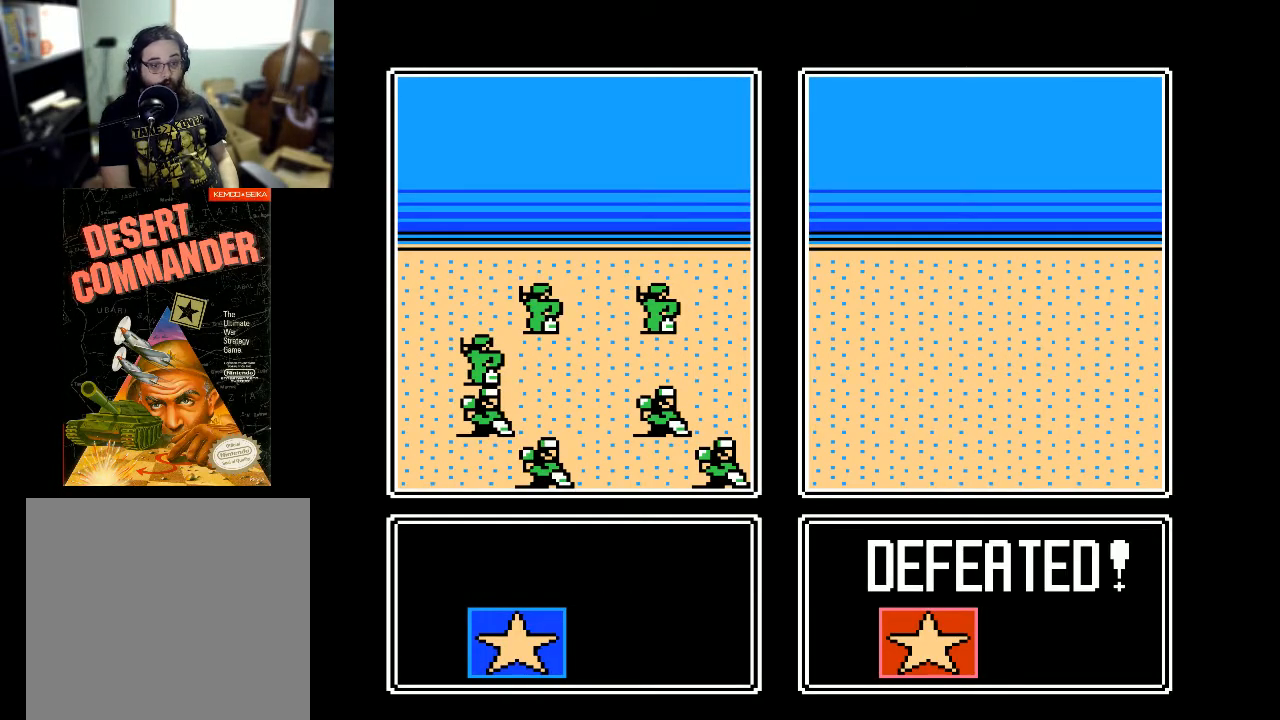
{"buttons": [], "events": [[167, "A", "up"]]}
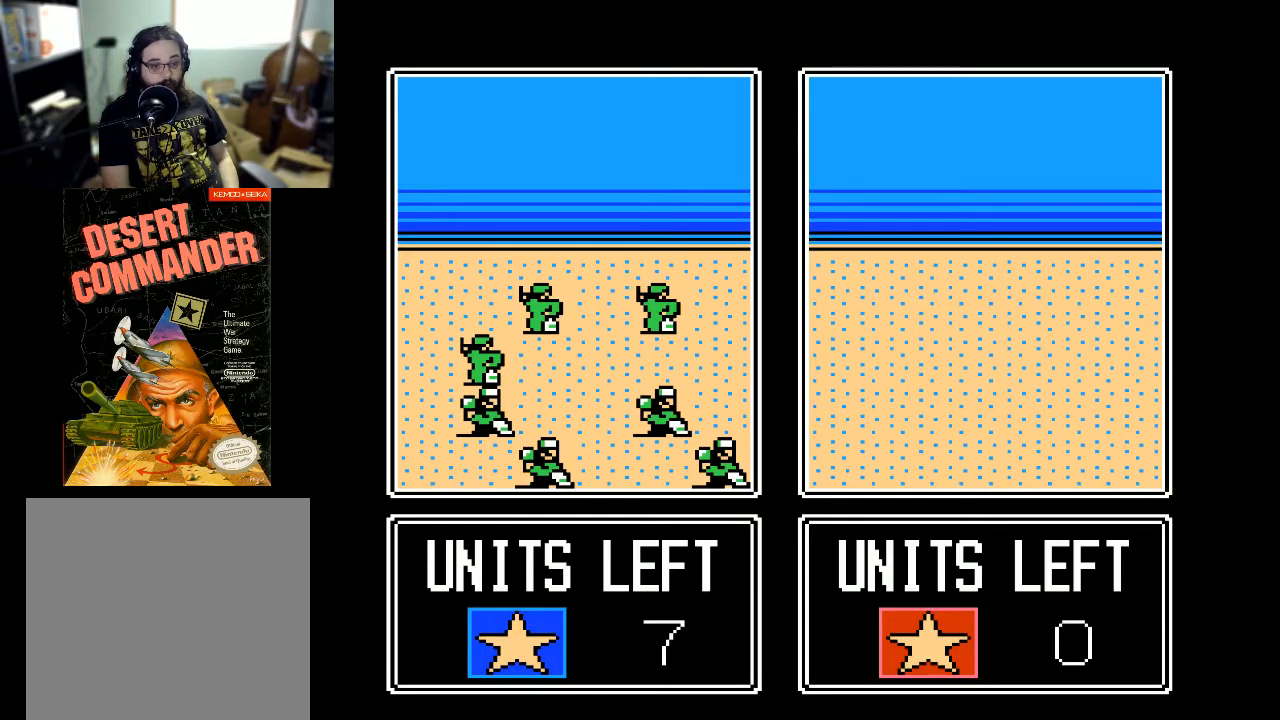
{"buttons": [], "events": [[167, "A", "down"], [300, "A", "up"]]}